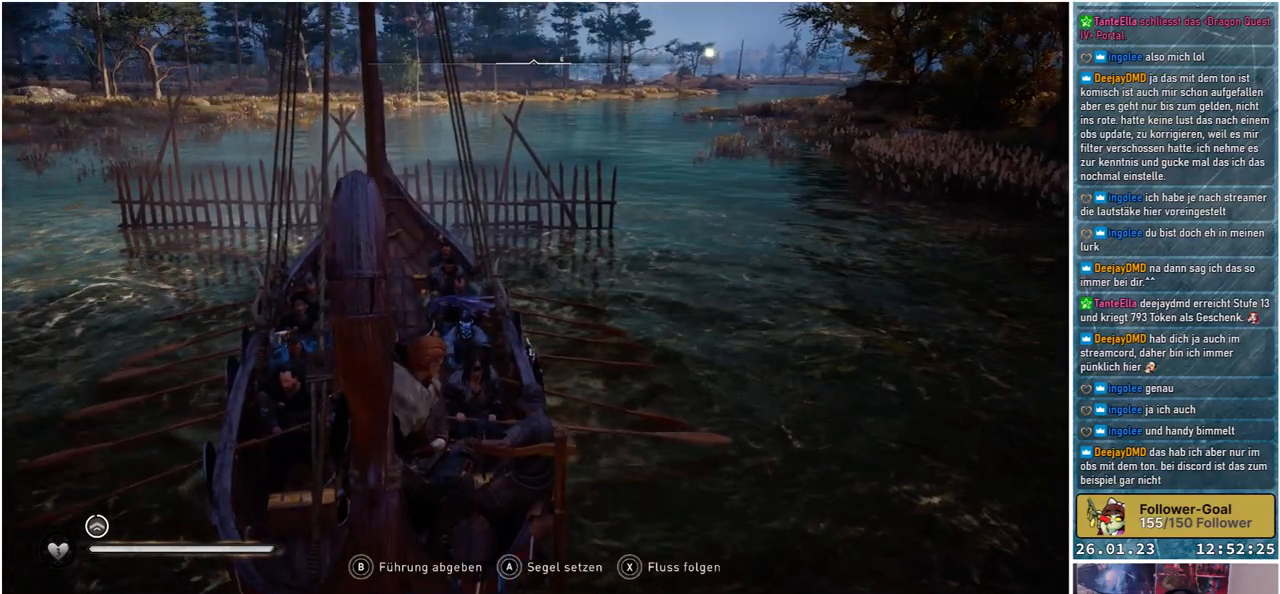
Gameplay with a controller (Xbox layout); each line is a JSON object with the inputs held at the frame after it. "events" lists button and stick changes between this image and that frame as [ms after this image, input, new state], when the widget could be followed in between.
{"buttons": [], "left_stick": "down", "right_stick": "up-left", "events": [[217, "right_stick", "up-left"]]}
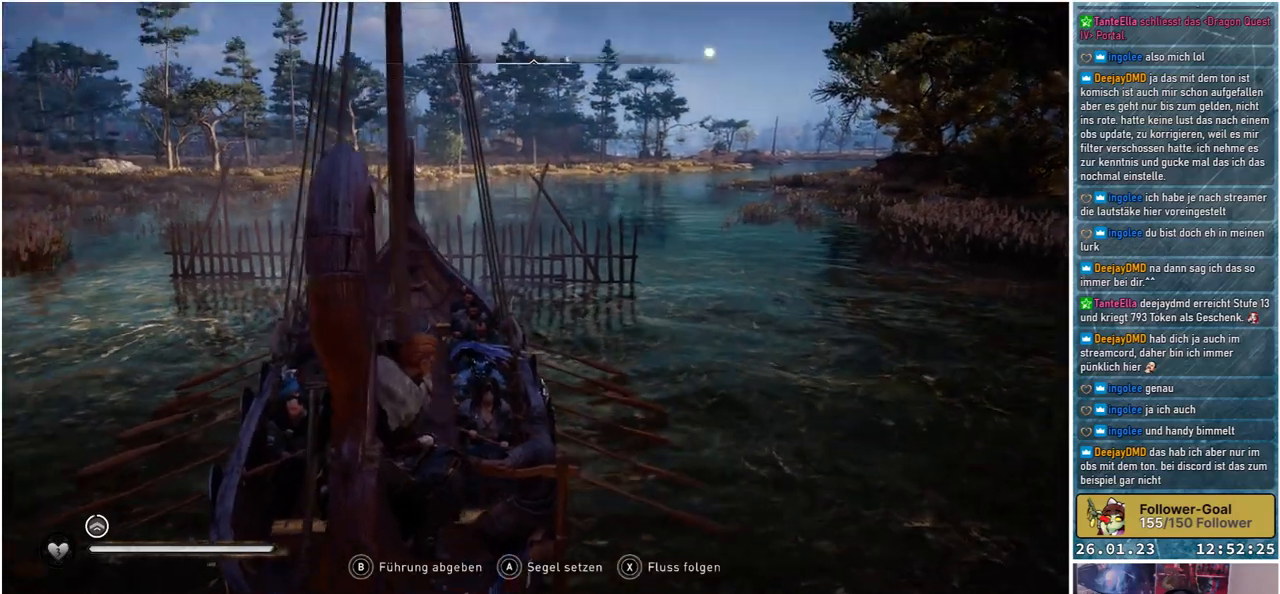
{"buttons": [], "left_stick": "down", "right_stick": "center", "events": [[17, "right_stick", "center"]]}
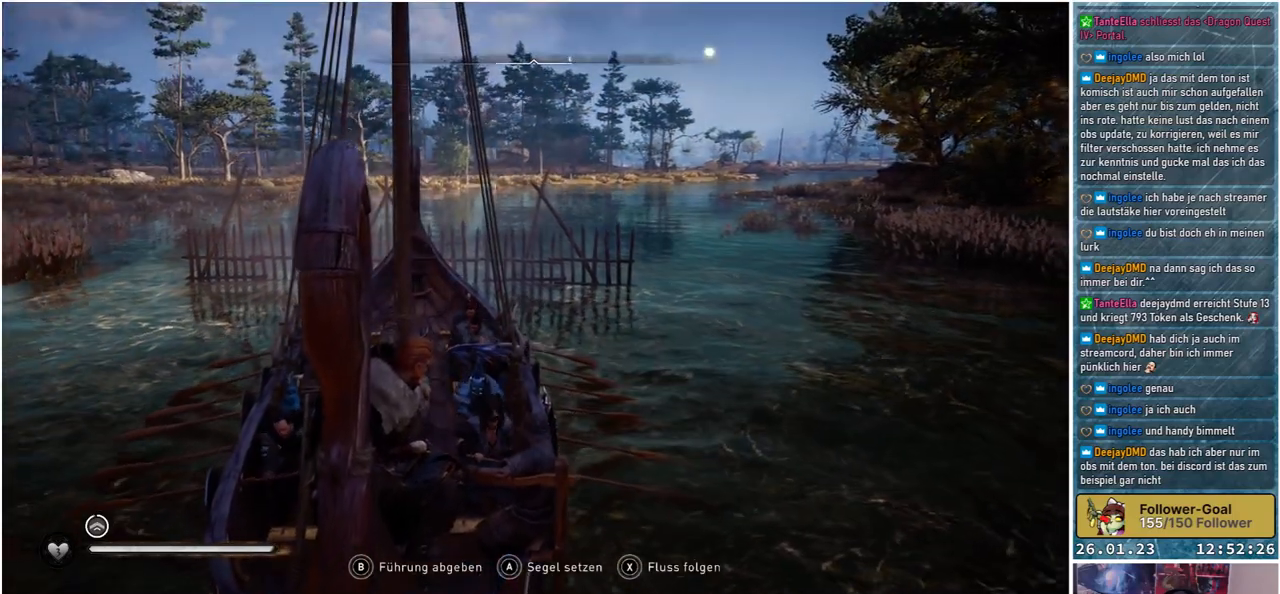
{"buttons": [], "left_stick": "down-left", "right_stick": "center", "events": [[383, "left_stick", "down-left"]]}
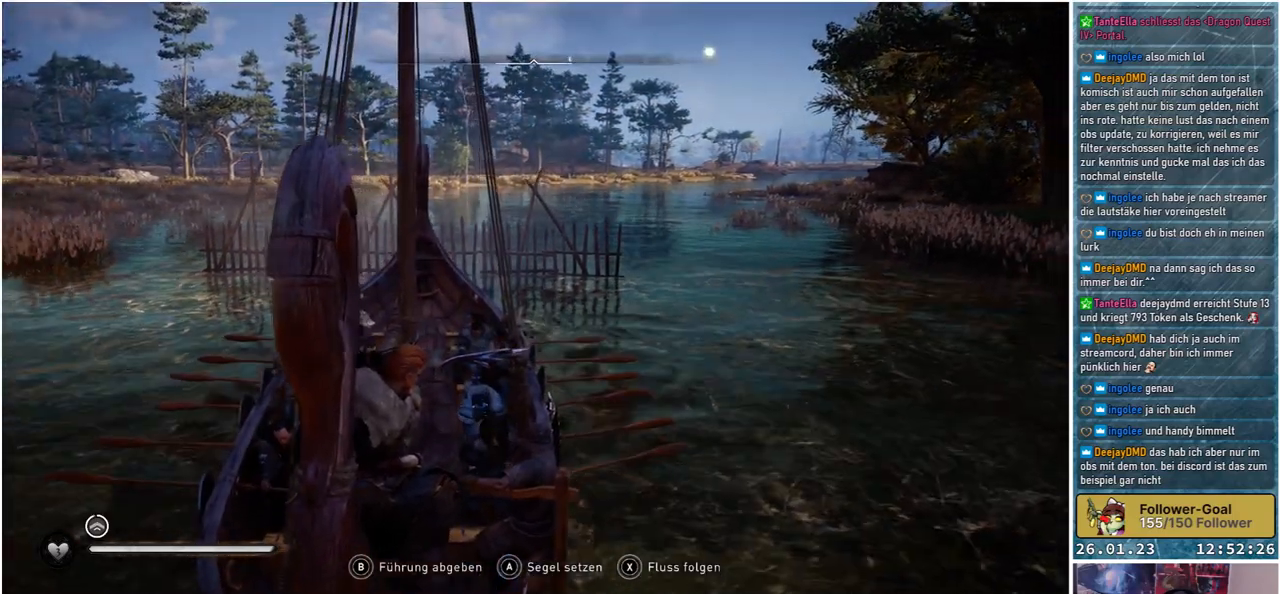
{"buttons": [], "left_stick": "down-left", "right_stick": "center", "events": []}
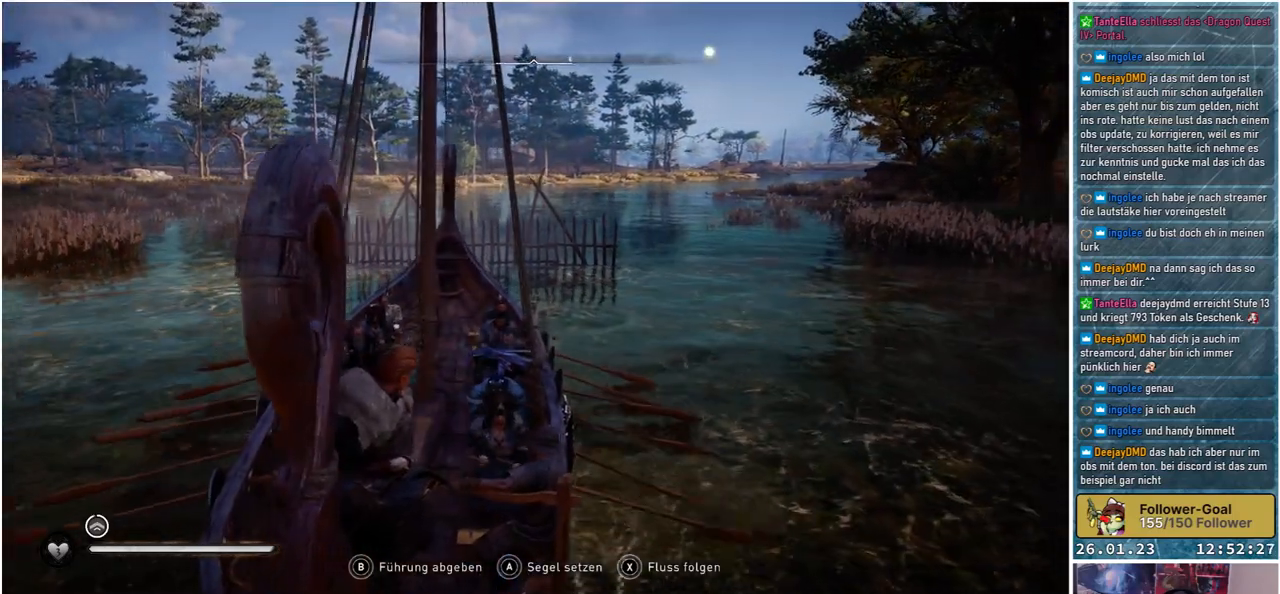
{"buttons": [], "left_stick": "down-left", "right_stick": "center", "events": []}
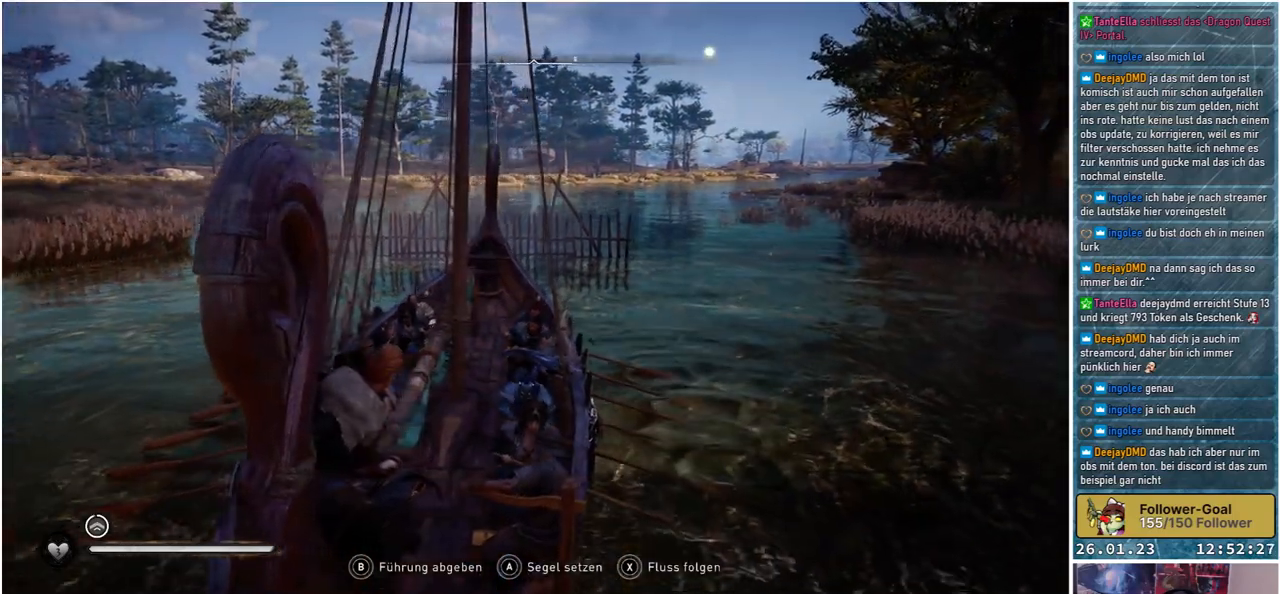
{"buttons": [], "left_stick": "down-left", "right_stick": "center", "events": []}
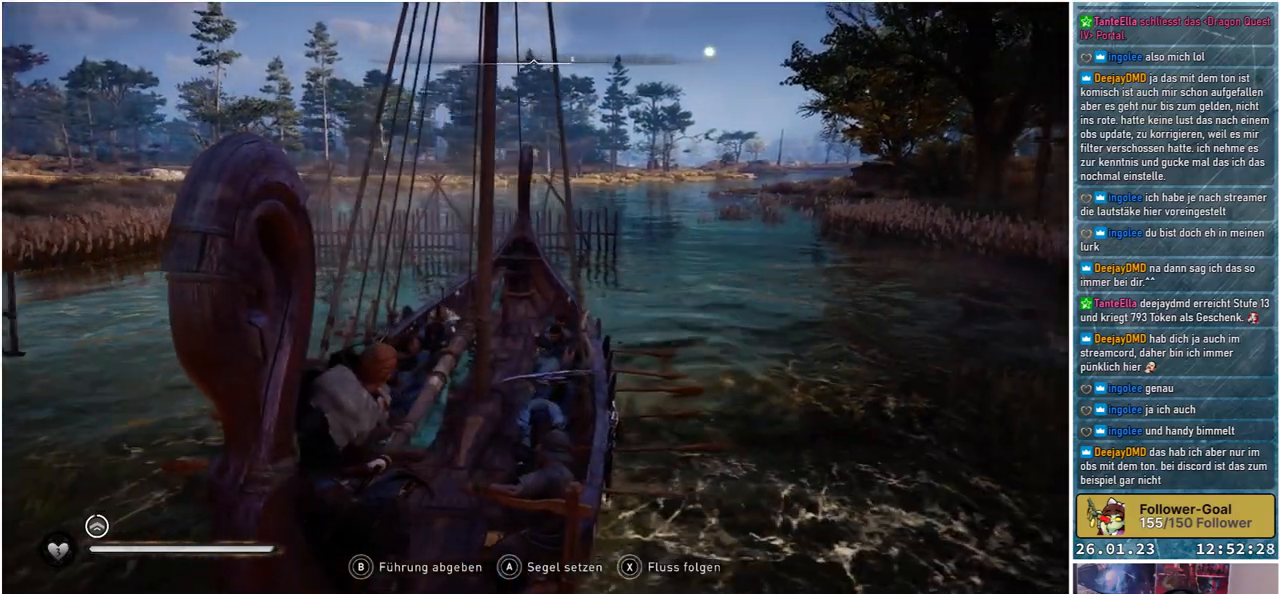
{"buttons": [], "left_stick": "center", "right_stick": "down-right", "events": [[250, "right_stick", "down-right"], [483, "left_stick", "center"]]}
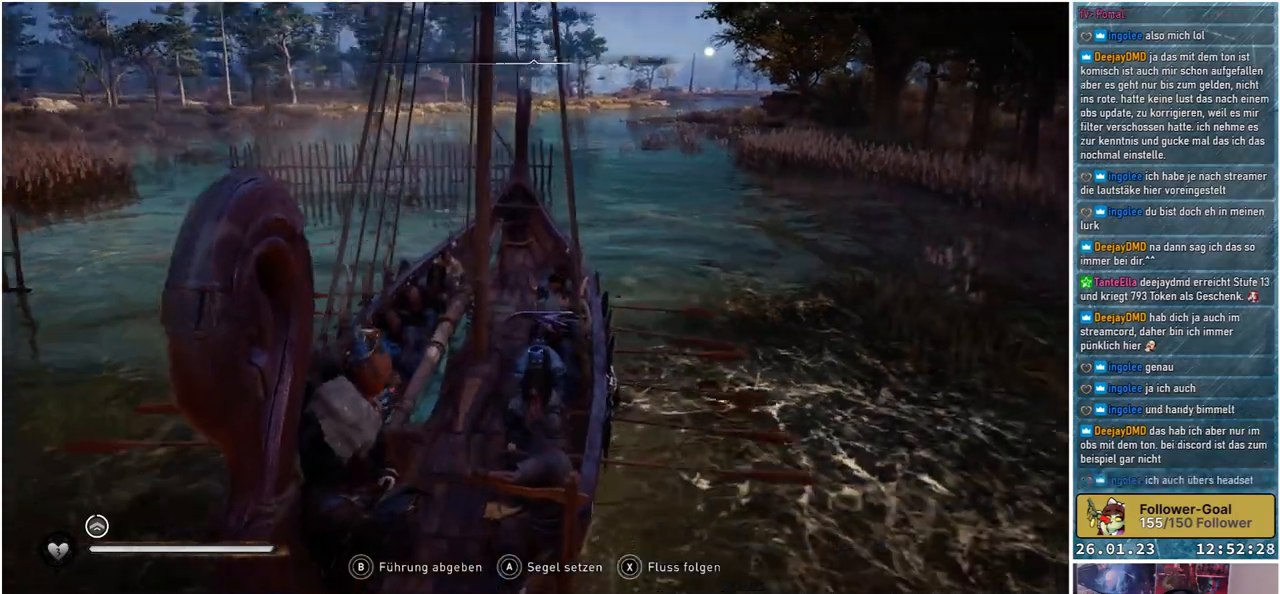
{"buttons": [], "left_stick": "up", "right_stick": "center", "events": [[150, "left_stick", "up-right"], [150, "right_stick", "center"], [283, "left_stick", "up"]]}
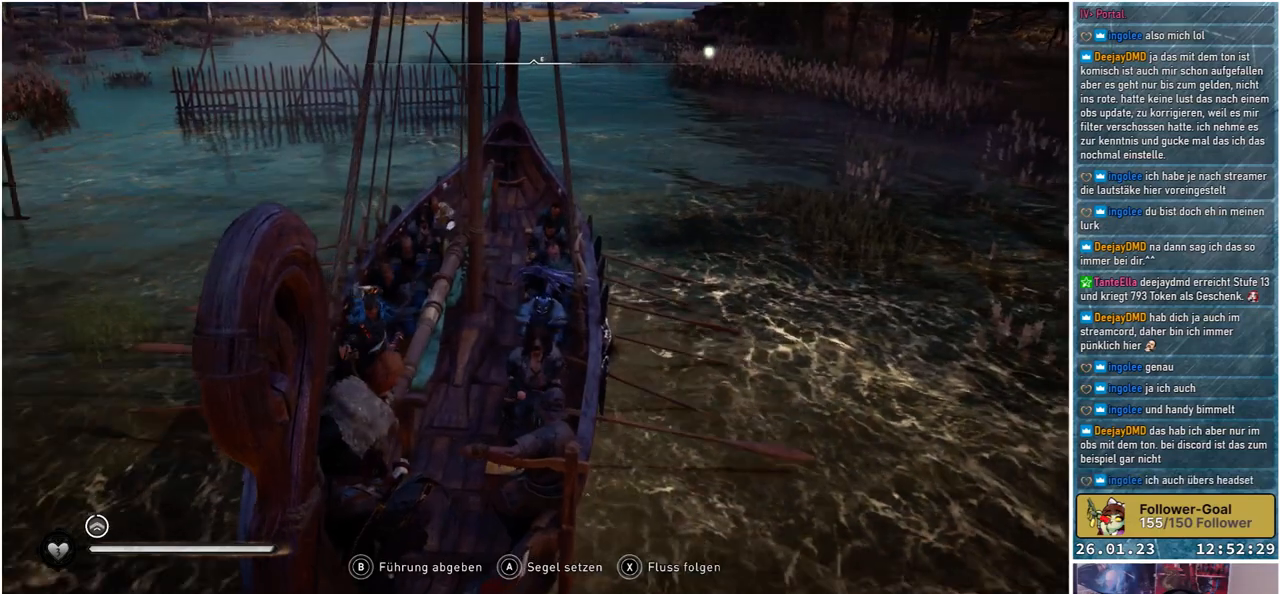
{"buttons": [], "left_stick": "up", "right_stick": "center", "events": []}
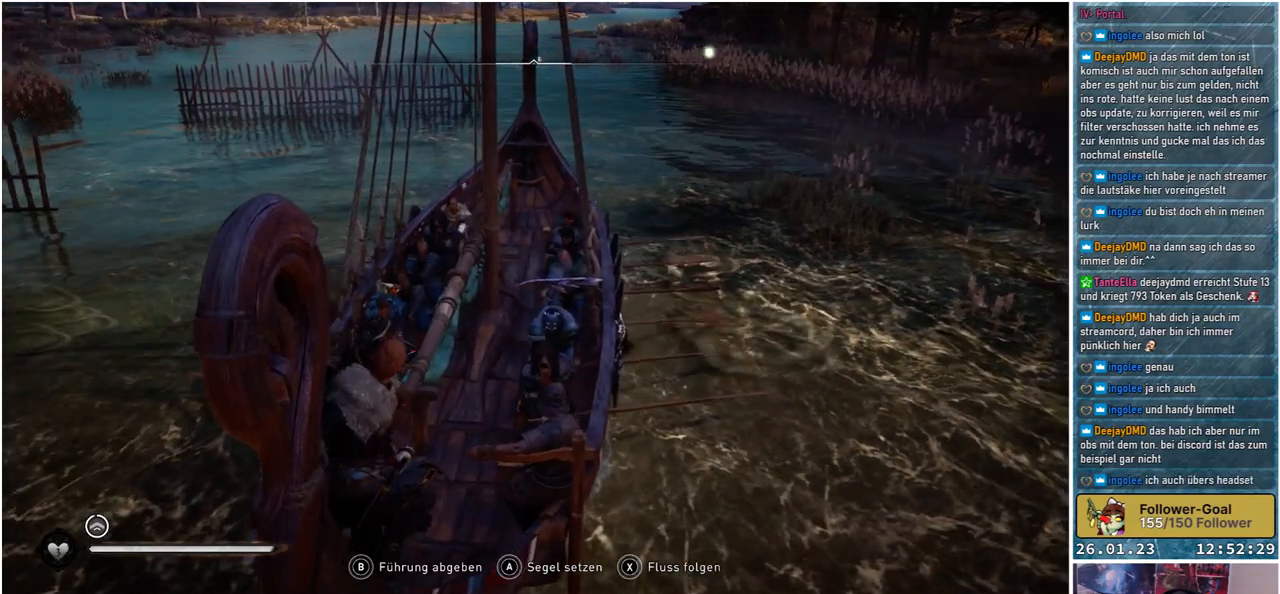
{"buttons": [], "left_stick": "up", "right_stick": "center", "events": [[183, "right_stick", "up"], [400, "right_stick", "center"]]}
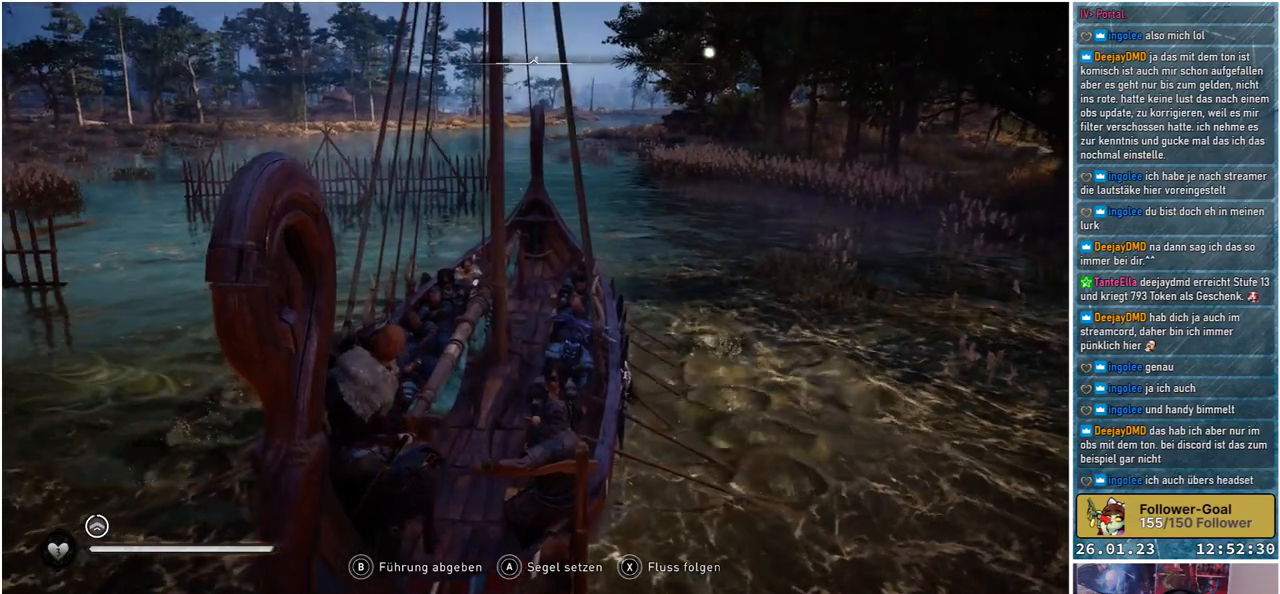
{"buttons": [], "left_stick": "up-right", "right_stick": "center", "events": [[450, "left_stick", "up-right"]]}
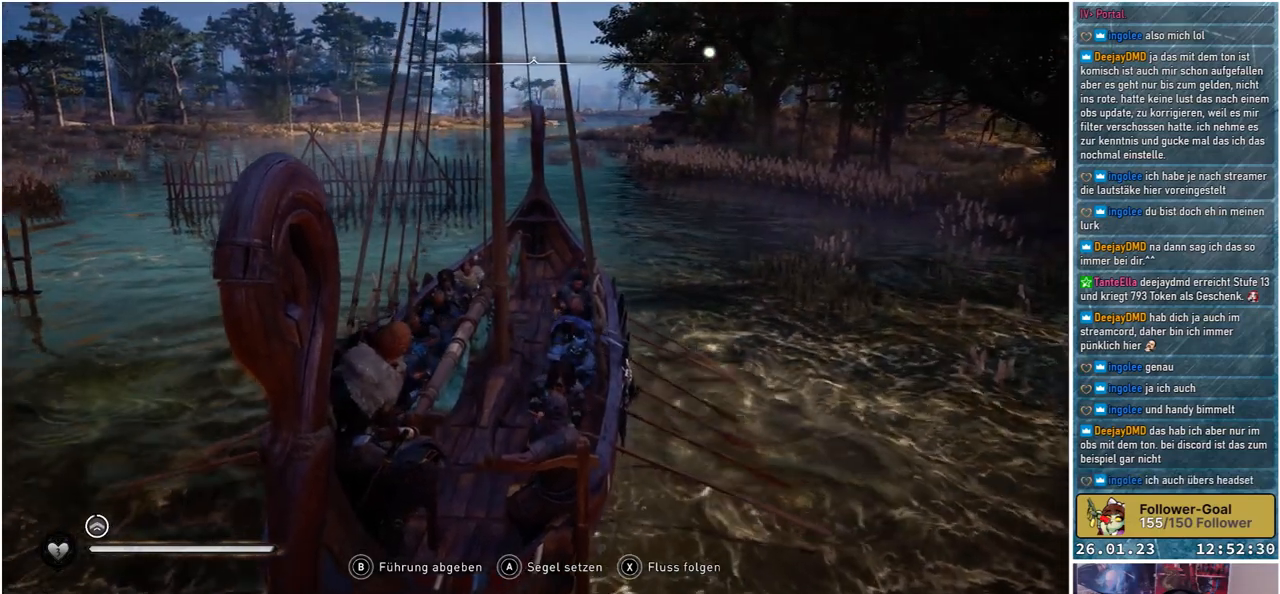
{"buttons": [], "left_stick": "up-right", "right_stick": "center", "events": []}
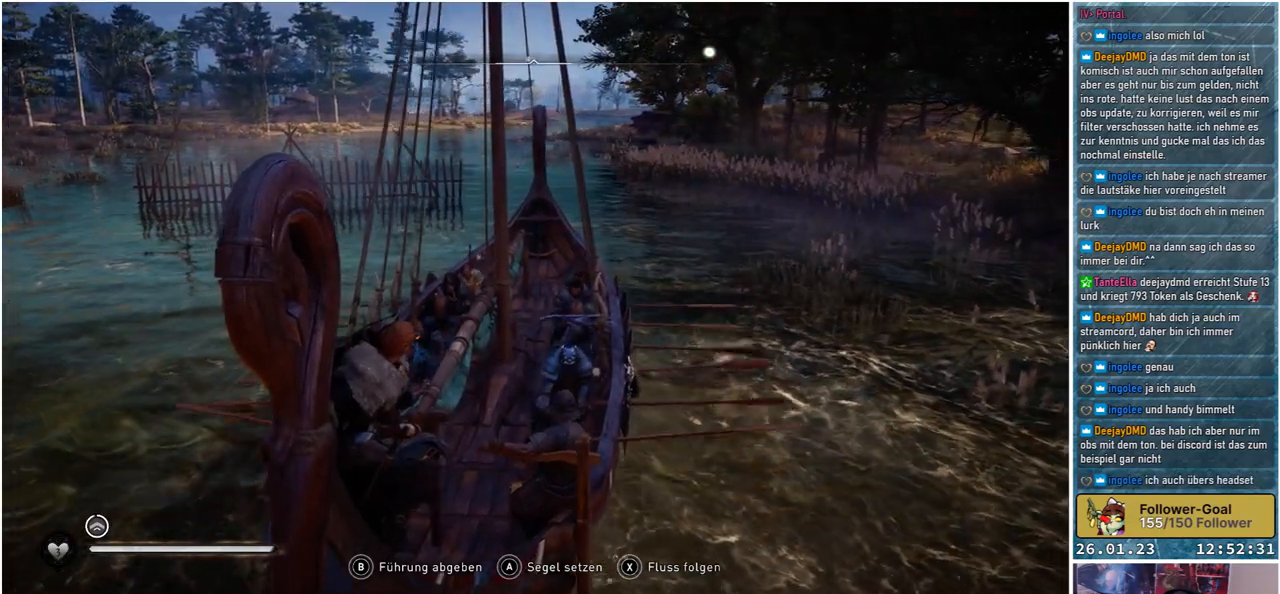
{"buttons": [], "left_stick": "down-right", "right_stick": "center", "events": [[117, "left_stick", "right"], [350, "left_stick", "down-right"]]}
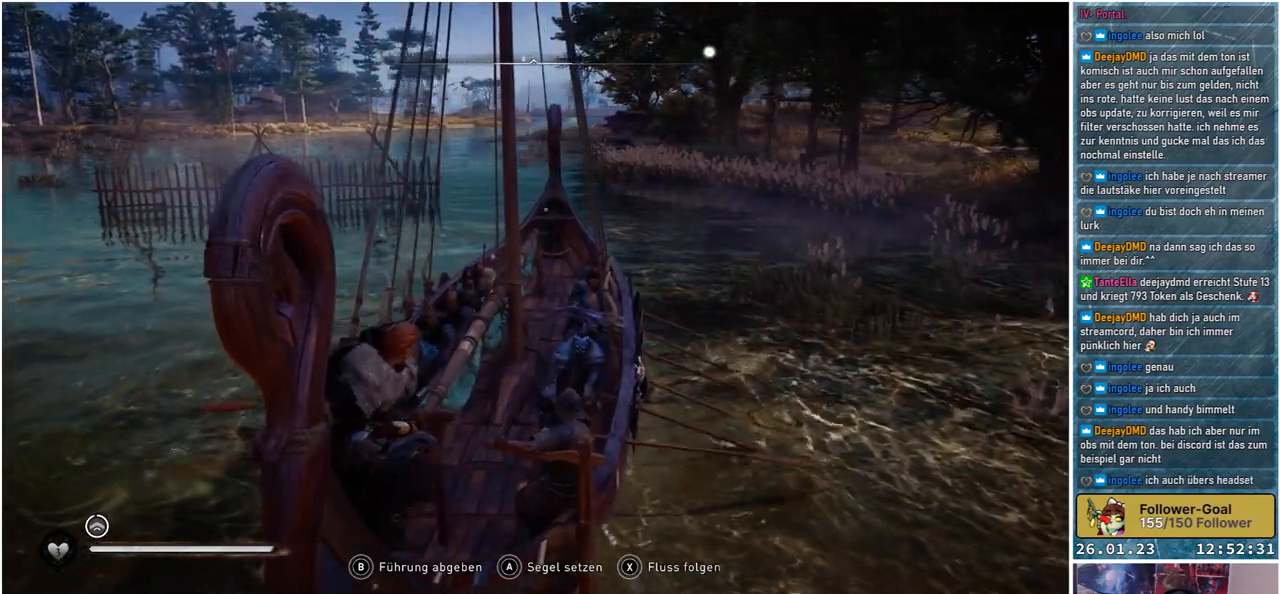
{"buttons": [], "left_stick": "up-left", "right_stick": "center", "events": [[183, "left_stick", "up"], [300, "left_stick", "up-left"]]}
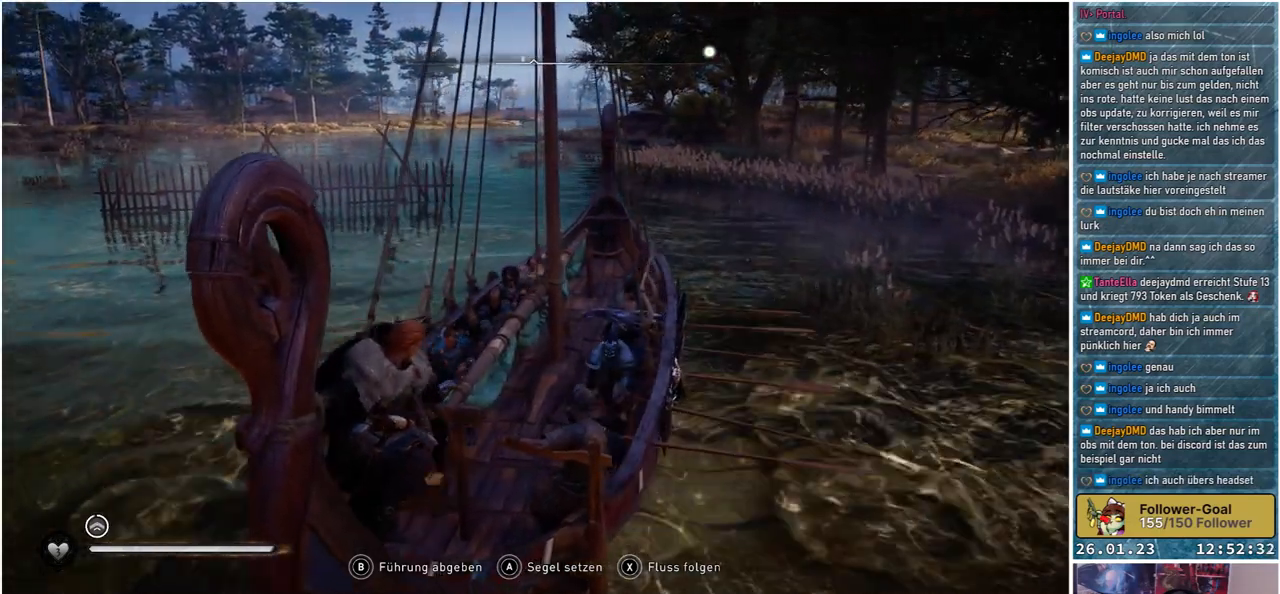
{"buttons": [], "left_stick": "up-left", "right_stick": "center", "events": []}
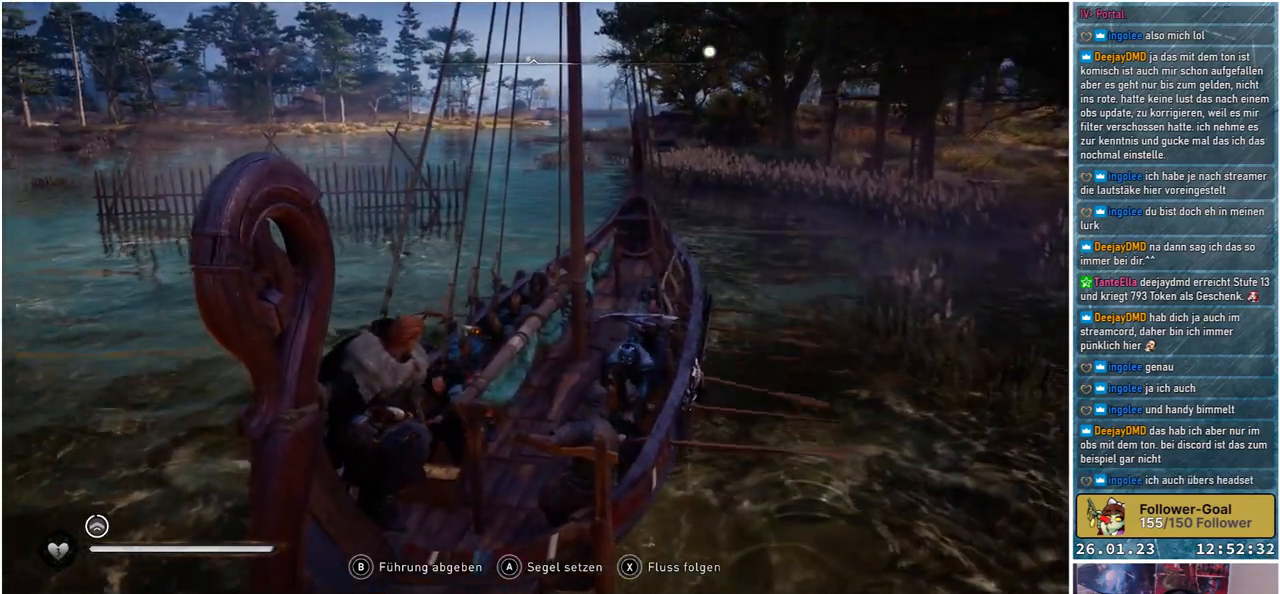
{"buttons": [], "left_stick": "up-left", "right_stick": "left", "events": [[500, "right_stick", "left"]]}
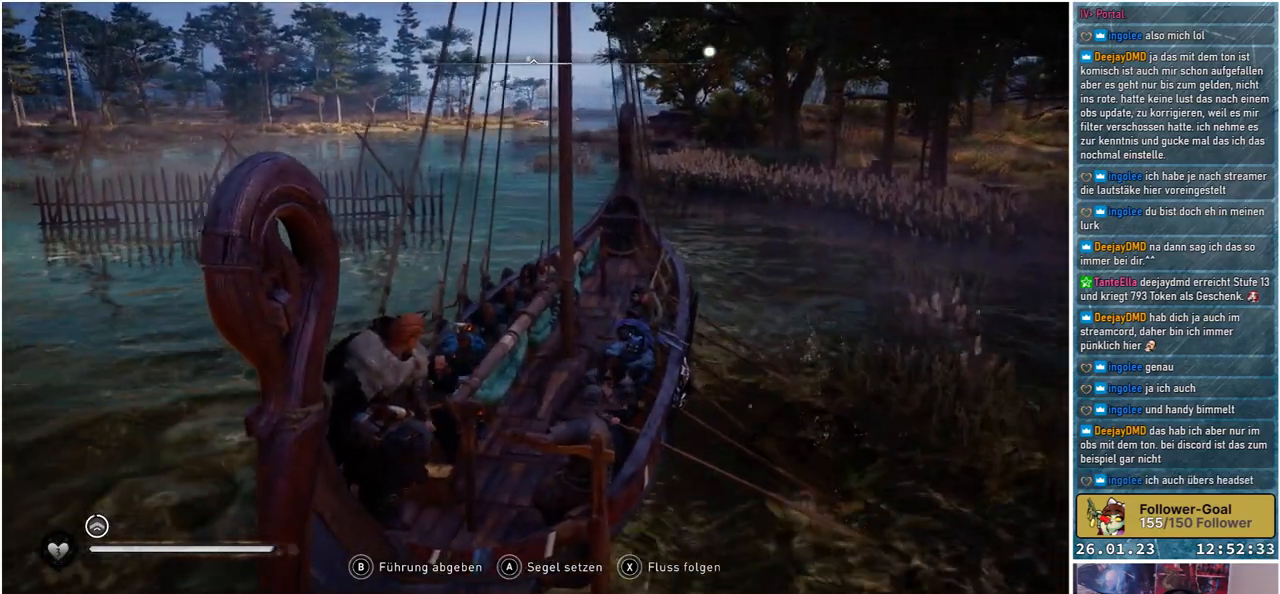
{"buttons": [], "left_stick": "up-left", "right_stick": "center", "events": [[217, "right_stick", "down-left"], [483, "right_stick", "center"]]}
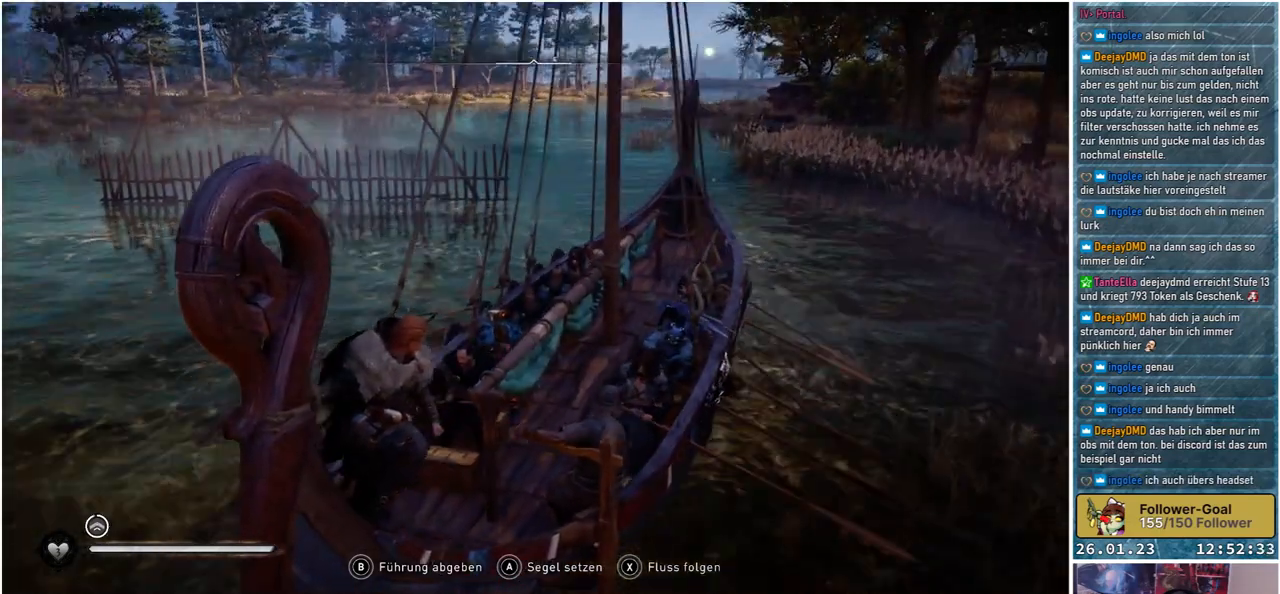
{"buttons": [], "left_stick": "up-left", "right_stick": "center", "events": []}
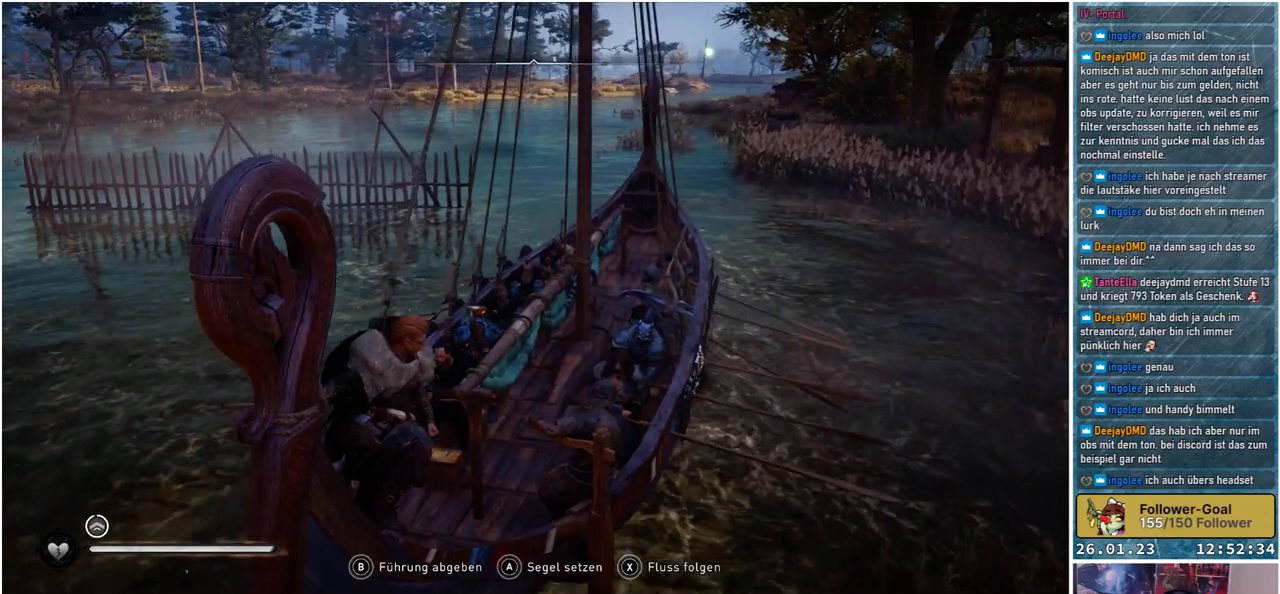
{"buttons": [], "left_stick": "up-left", "right_stick": "center", "events": []}
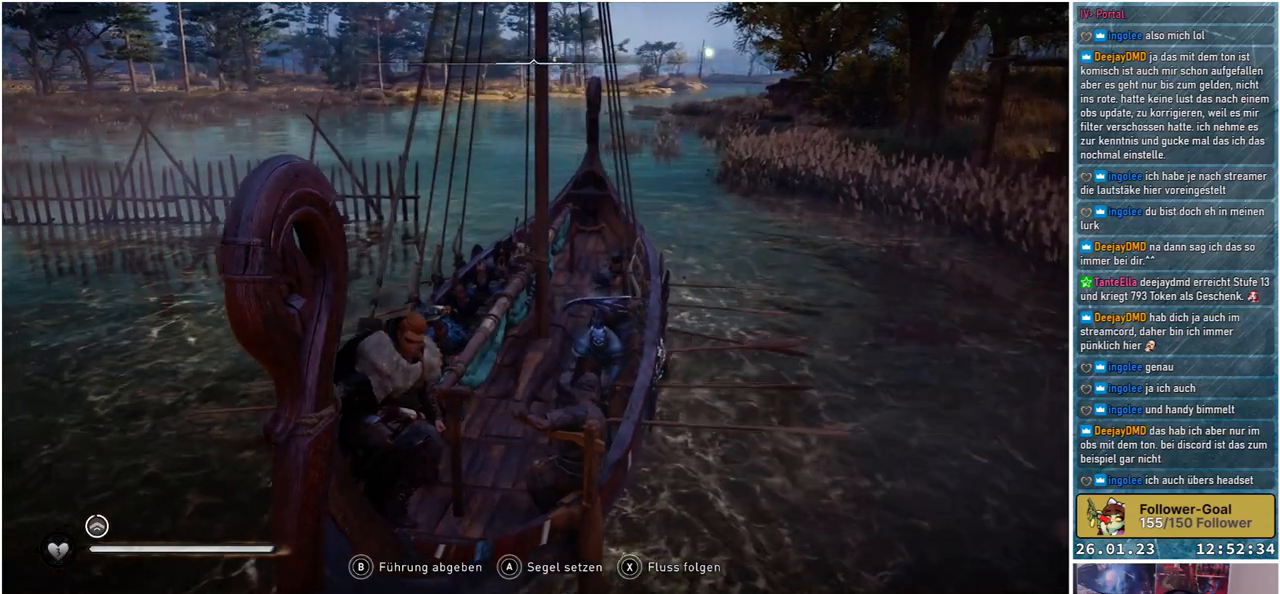
{"buttons": [], "left_stick": "up-left", "right_stick": "center", "events": []}
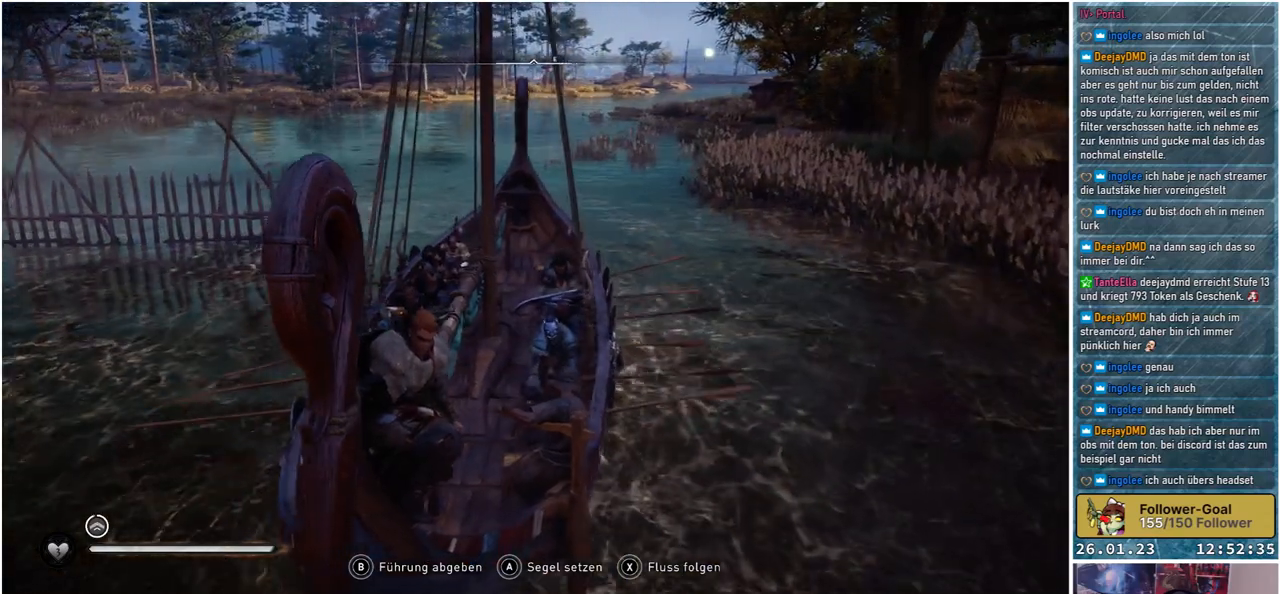
{"buttons": [], "left_stick": "up", "right_stick": "center", "events": [[450, "left_stick", "up"]]}
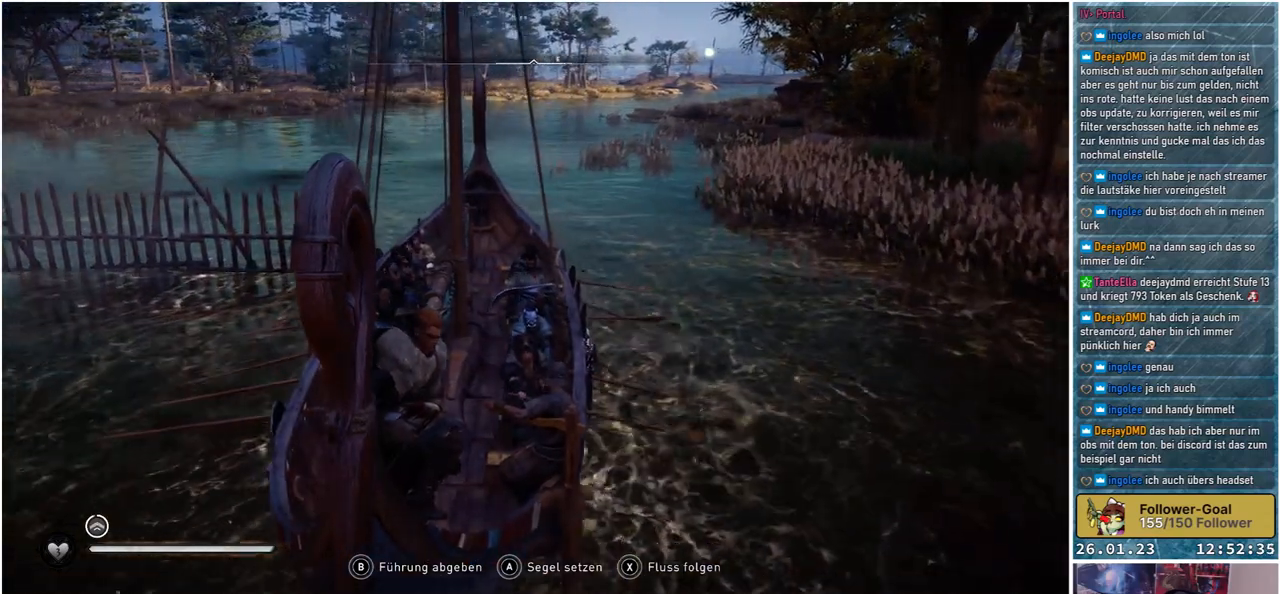
{"buttons": [], "left_stick": "up-right", "right_stick": "up-right", "events": [[300, "left_stick", "up-right"], [417, "right_stick", "up-right"]]}
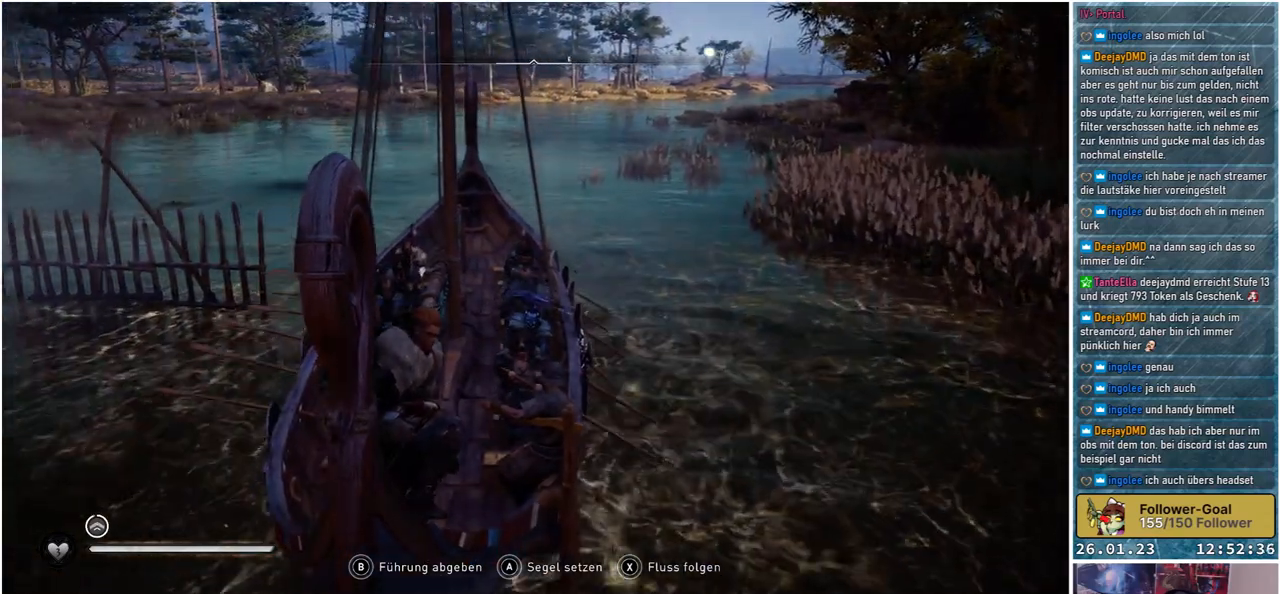
{"buttons": [], "left_stick": "up-right", "right_stick": "up-right", "events": []}
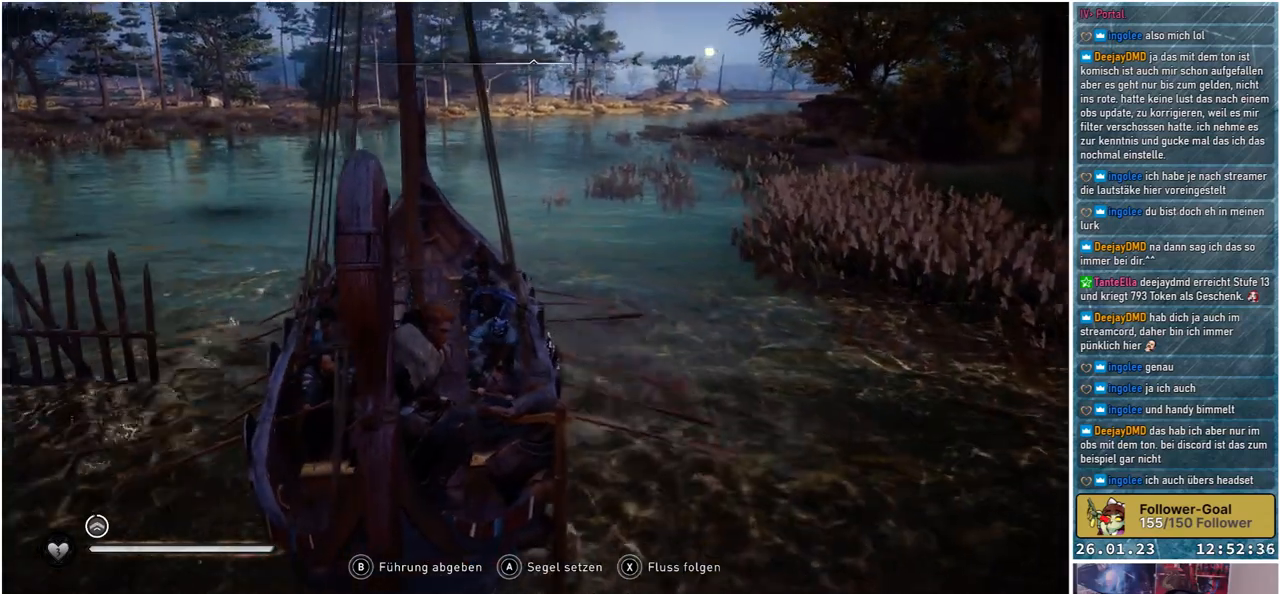
{"buttons": [], "left_stick": "up-right", "right_stick": "center", "events": [[433, "right_stick", "center"]]}
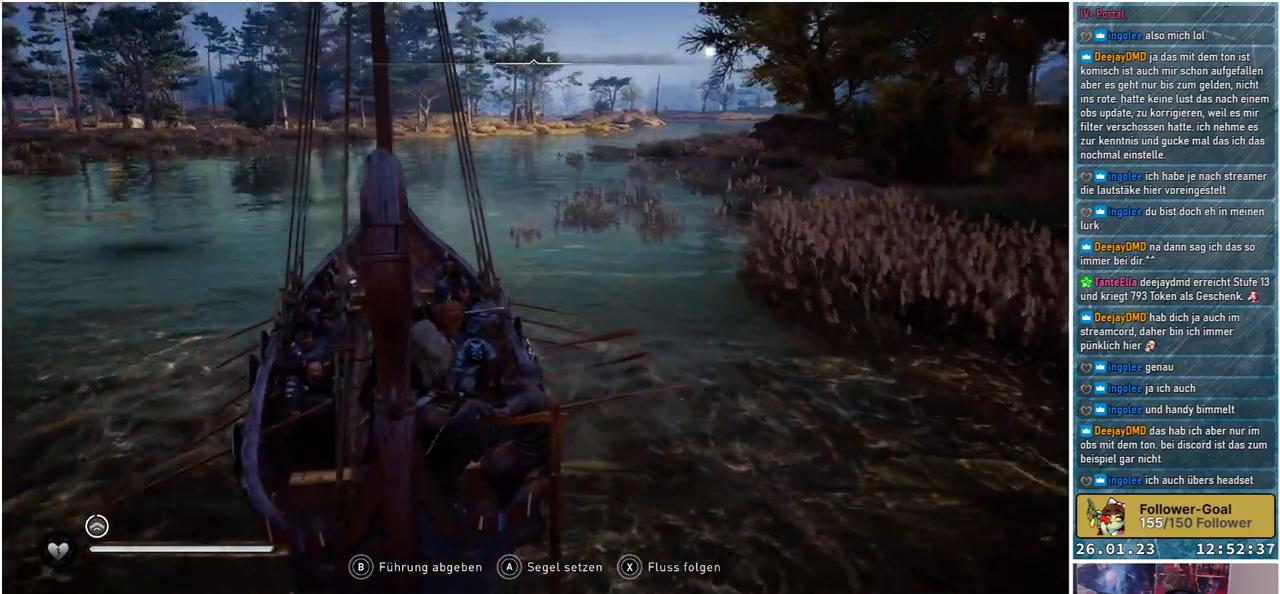
{"buttons": [], "left_stick": "up-left", "right_stick": "center", "events": [[400, "left_stick", "up-left"]]}
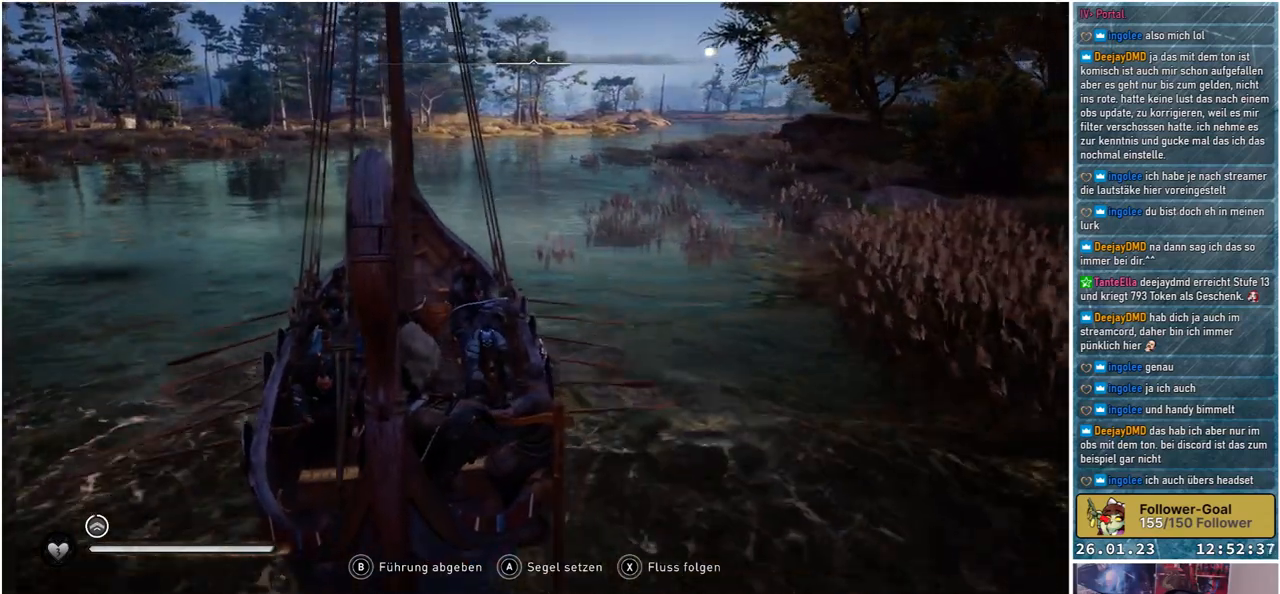
{"buttons": [], "left_stick": "up-left", "right_stick": "center", "events": [[183, "right_stick", "left"], [400, "right_stick", "center"]]}
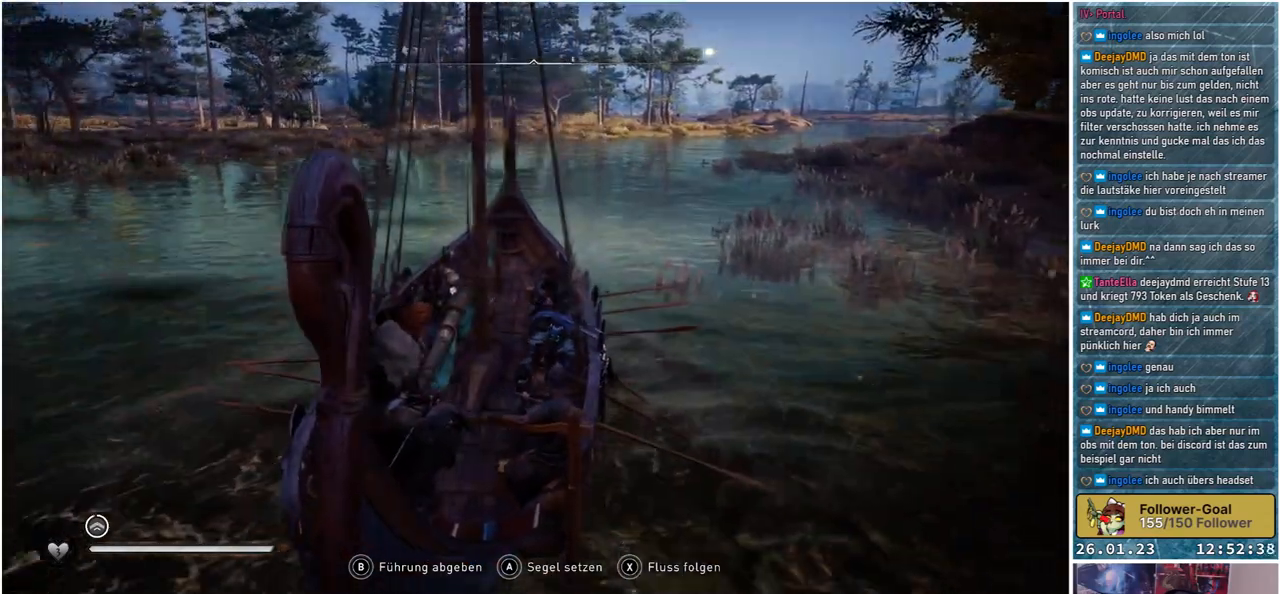
{"buttons": [], "left_stick": "up", "right_stick": "center", "events": [[367, "left_stick", "up"]]}
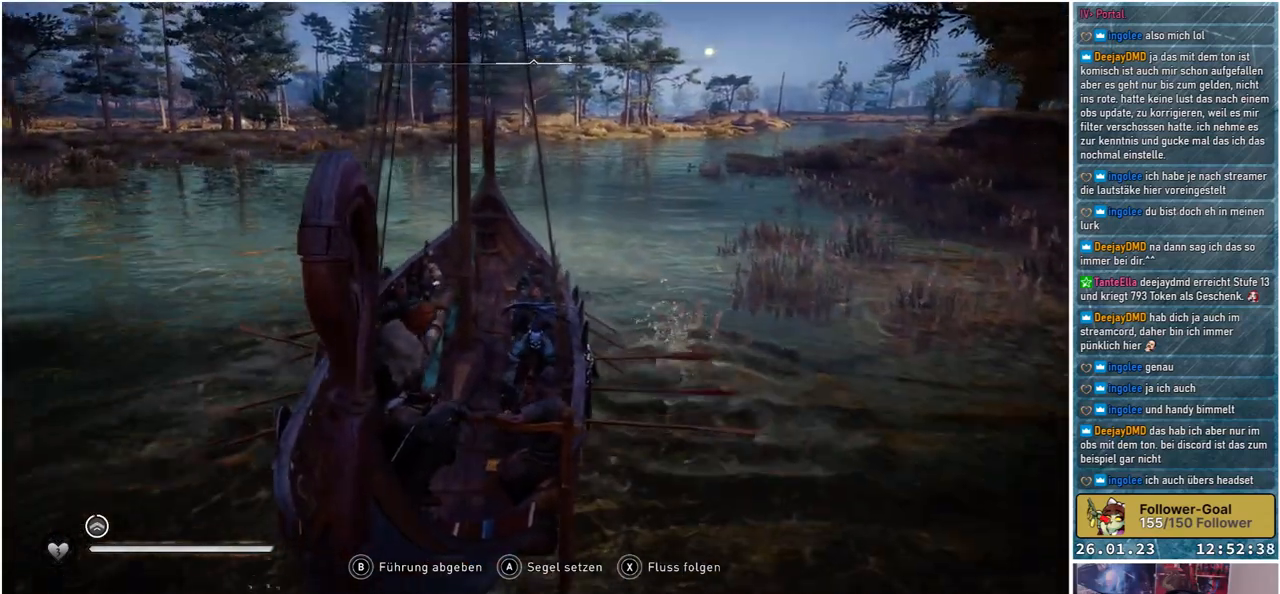
{"buttons": [], "left_stick": "up-right", "right_stick": "center", "events": [[233, "left_stick", "up-right"], [317, "right_stick", "up-right"], [467, "right_stick", "center"]]}
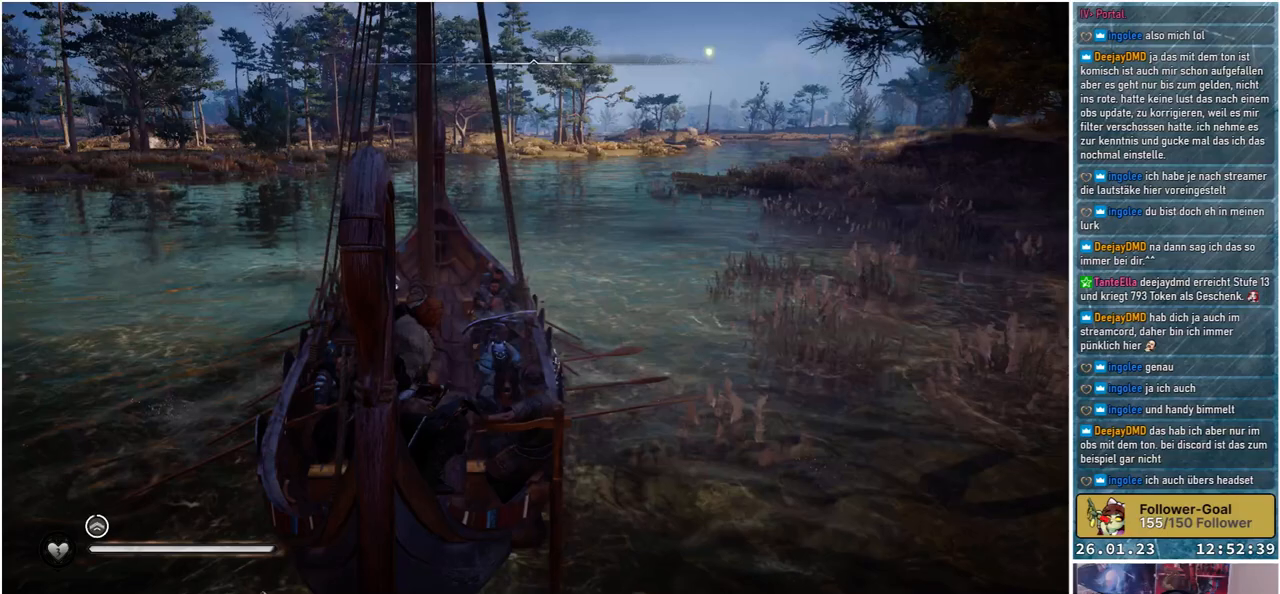
{"buttons": [], "left_stick": "up-right", "right_stick": "right", "events": [[433, "right_stick", "right"]]}
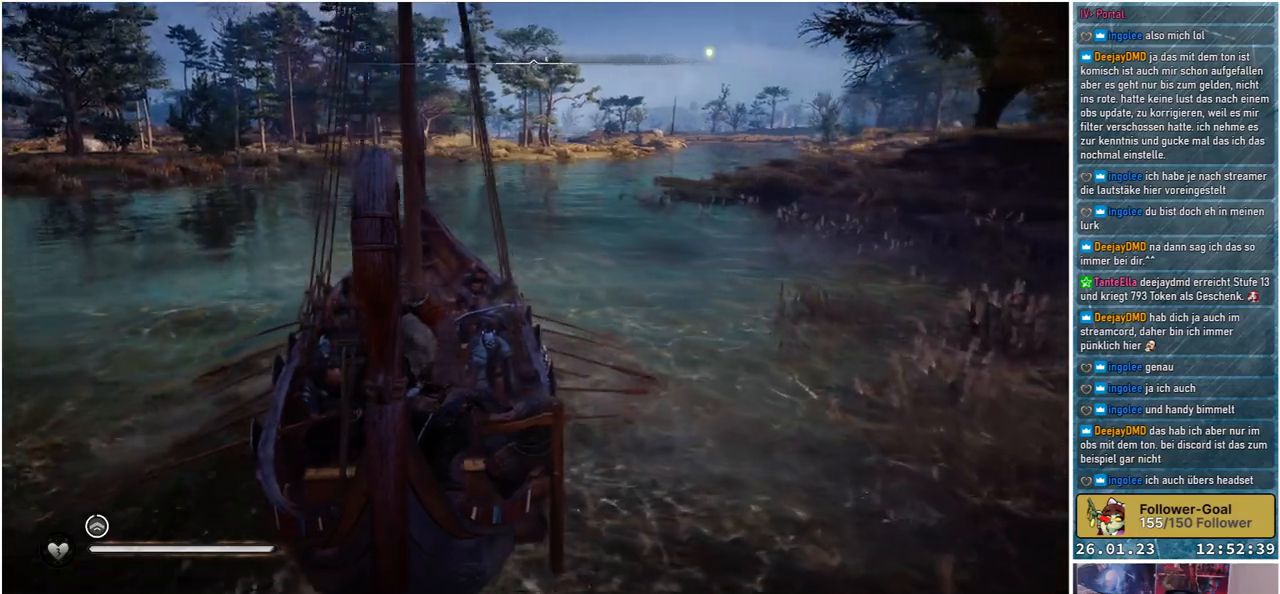
{"buttons": [], "left_stick": "up-right", "right_stick": "center", "events": [[117, "right_stick", "center"]]}
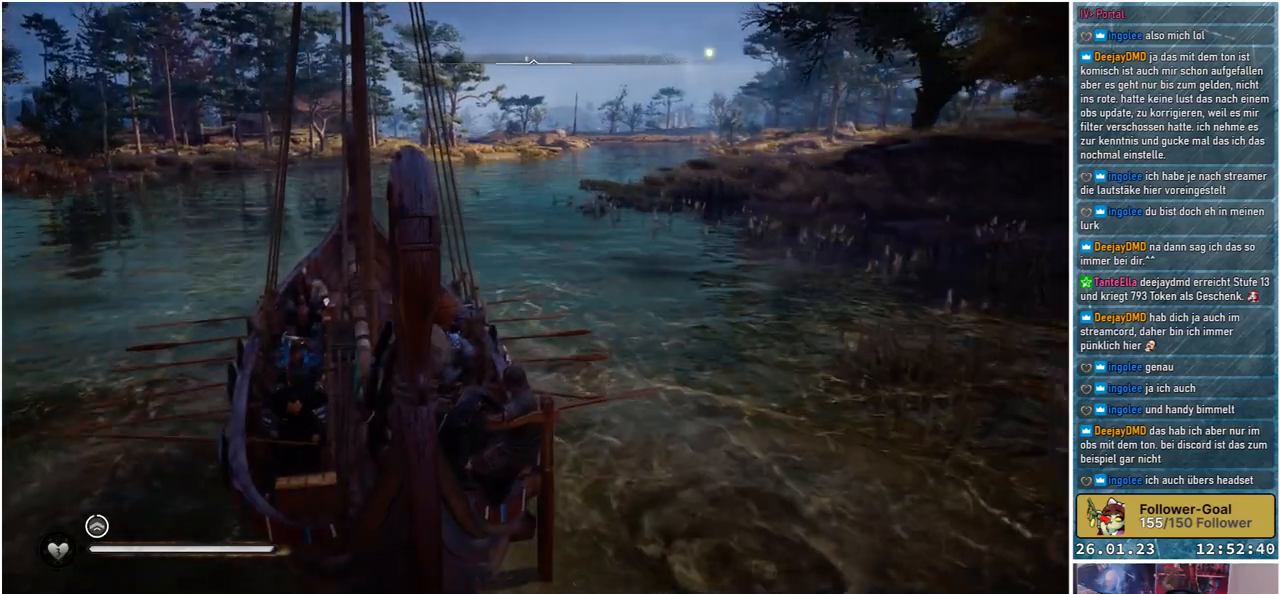
{"buttons": [], "left_stick": "up-right", "right_stick": "center", "events": []}